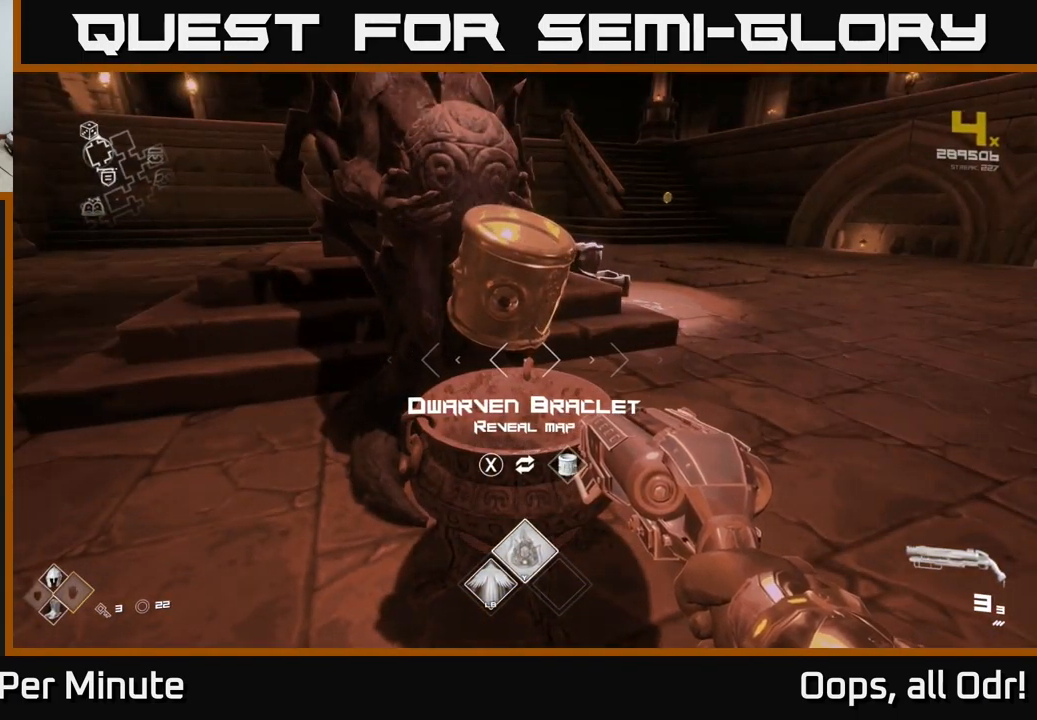
Gameplay with a controller (Xbox layout); each line is a JSON object with the inputs held at the frame after it. "events" lists button and stick changes between this image and that frame as [ms after this image, input, new state], when the widget could be followed in between.
{"buttons": [], "left_stick": "down-right", "right_stick": "left", "events": [[167, "X", "down"], [267, "X", "up"], [450, "right_stick", "left"], [483, "left_stick", "down-right"]]}
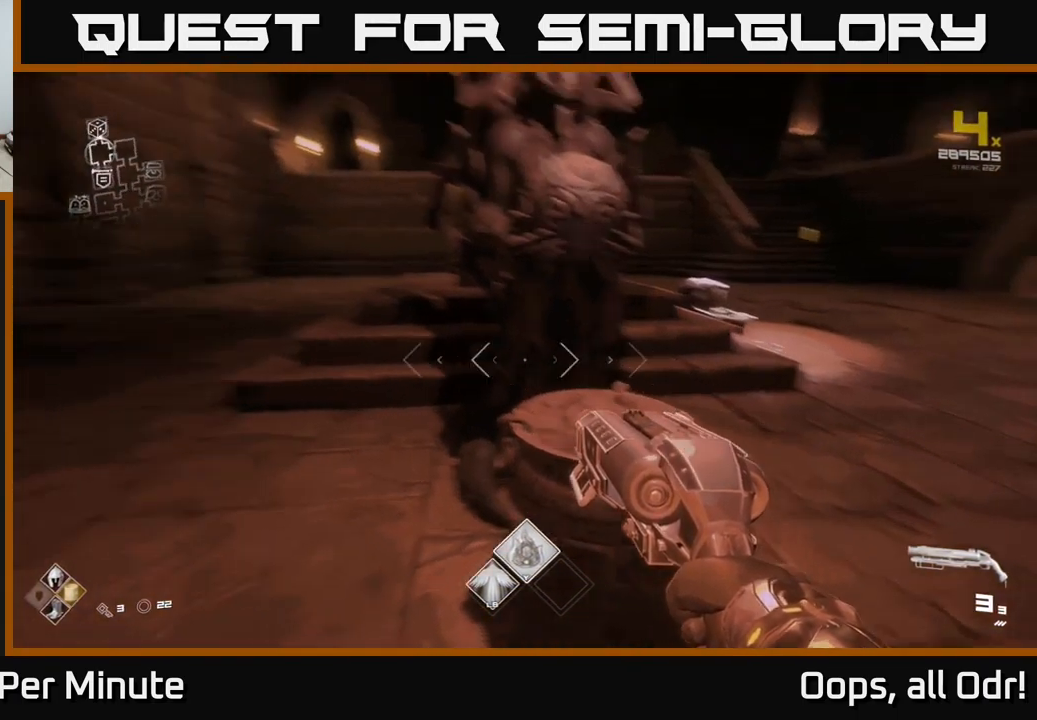
{"buttons": [], "left_stick": "down-left", "right_stick": "center", "events": [[167, "right_stick", "center"], [217, "left_stick", "center"], [500, "left_stick", "down-left"]]}
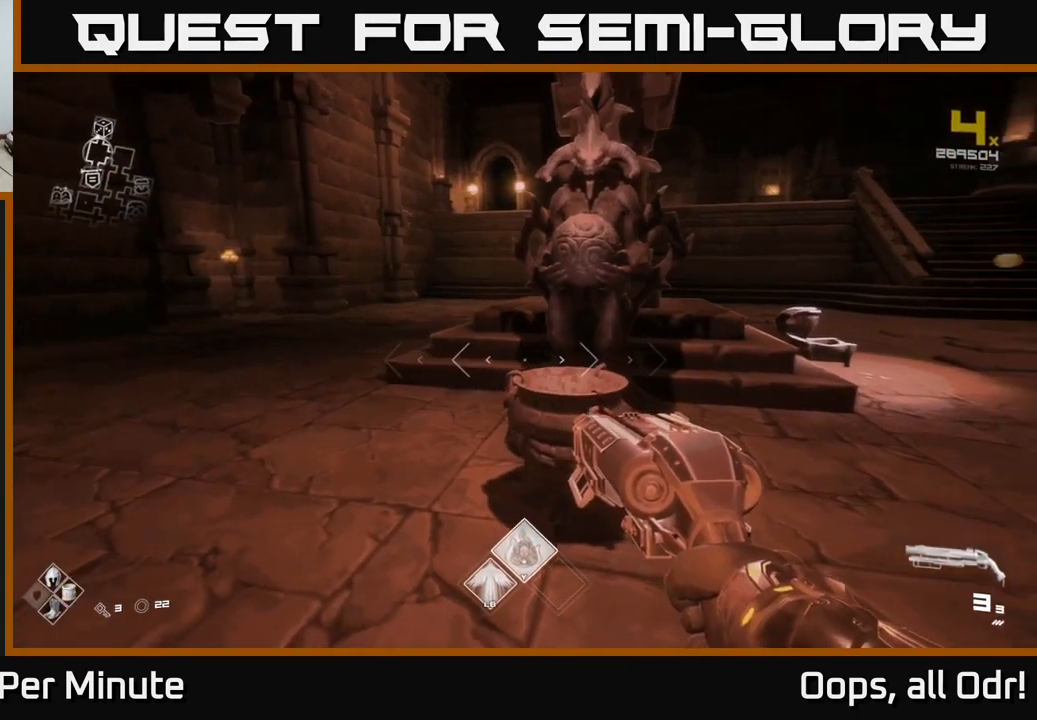
{"buttons": [], "left_stick": "up-right", "right_stick": "right", "events": [[33, "right_stick", "right"], [200, "right_stick", "center"], [233, "left_stick", "center"], [317, "left_stick", "up-right"], [333, "right_stick", "right"]]}
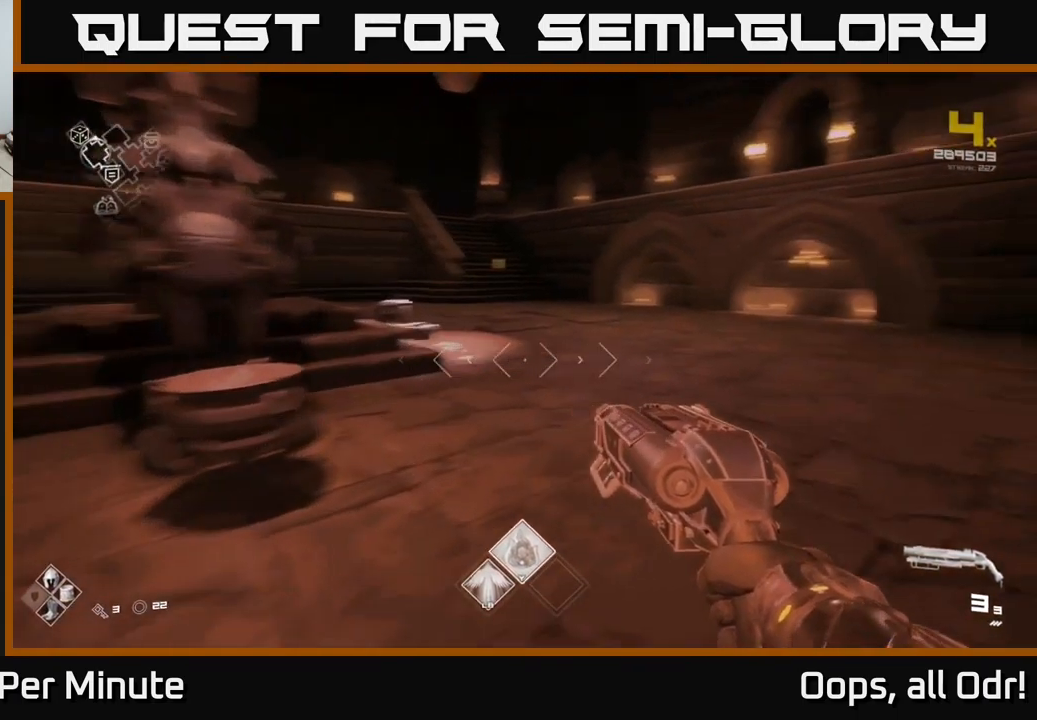
{"buttons": [], "left_stick": "up", "right_stick": "left", "events": [[33, "right_stick", "center"], [50, "left_stick", "up"], [484, "right_stick", "left"]]}
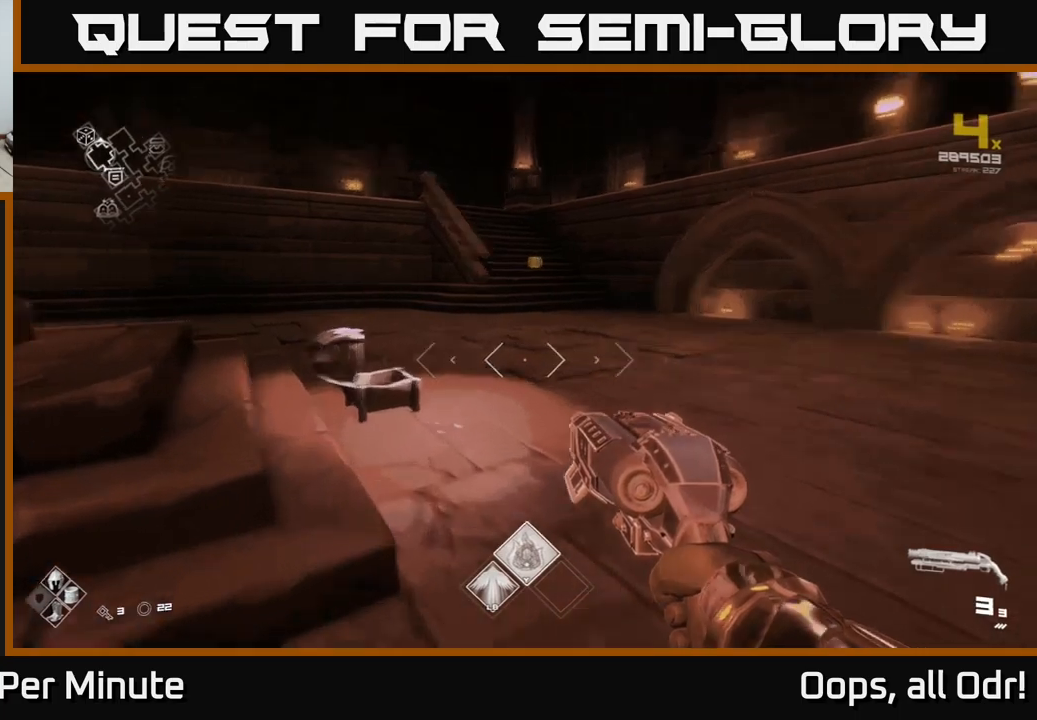
{"buttons": [], "left_stick": "up-right", "right_stick": "center", "events": [[167, "right_stick", "center"], [334, "left_stick", "up-right"]]}
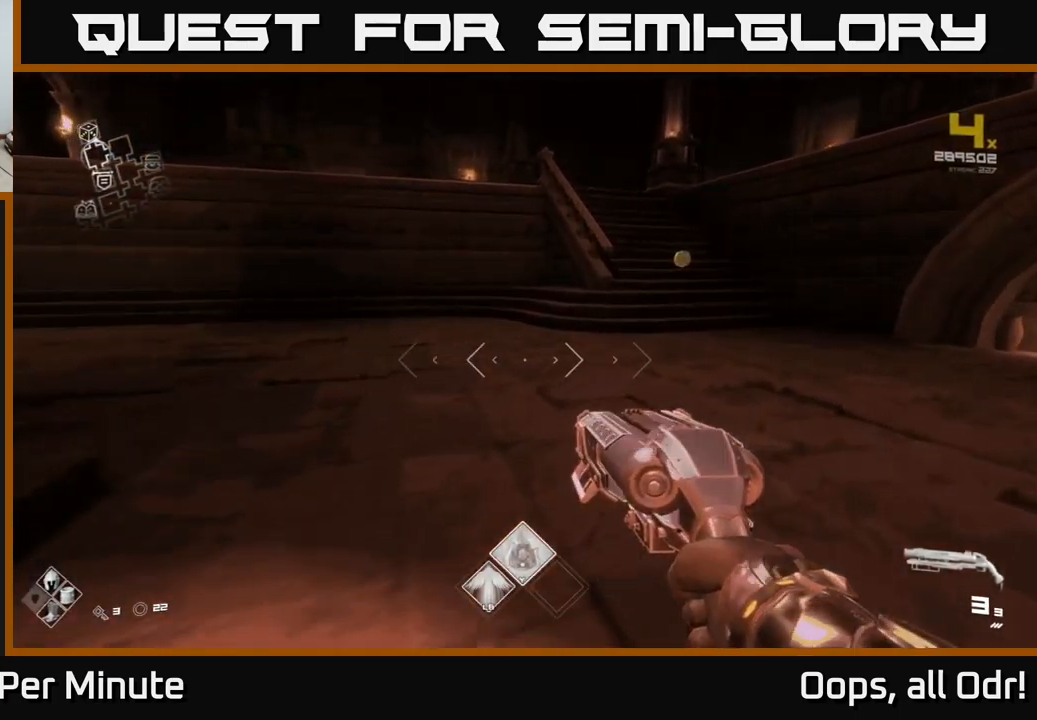
{"buttons": ["L1"], "left_stick": "up", "right_stick": "center", "events": [[184, "left_stick", "up"], [300, "L1", "down"]]}
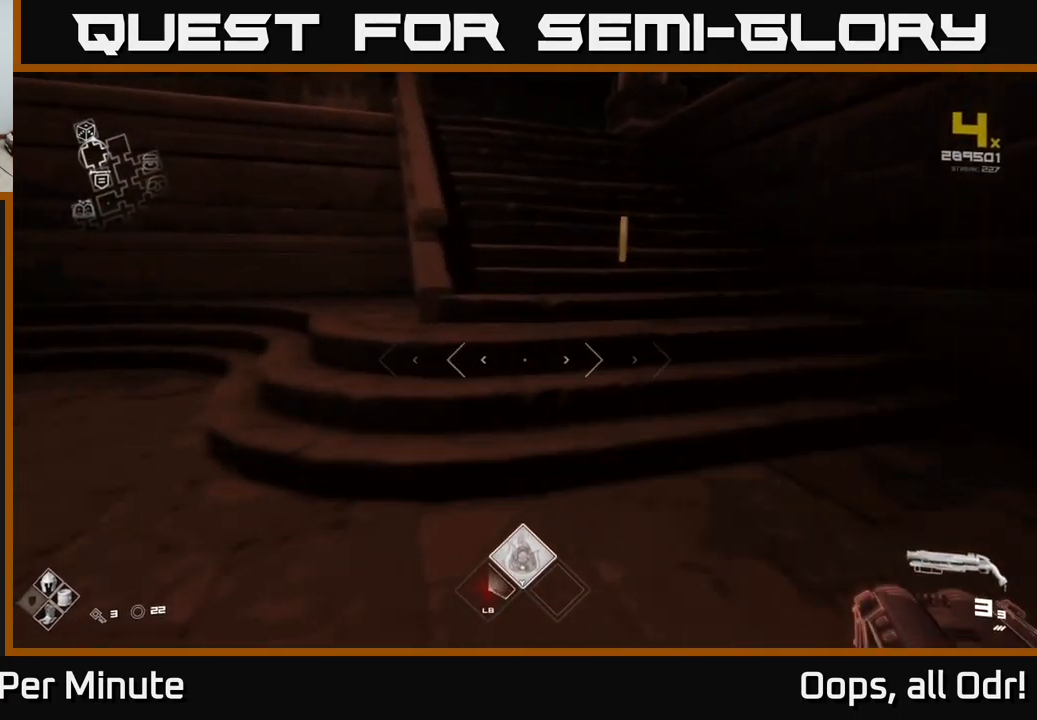
{"buttons": ["L1"], "left_stick": "up", "right_stick": "center", "events": [[267, "right_stick", "left"], [450, "right_stick", "center"]]}
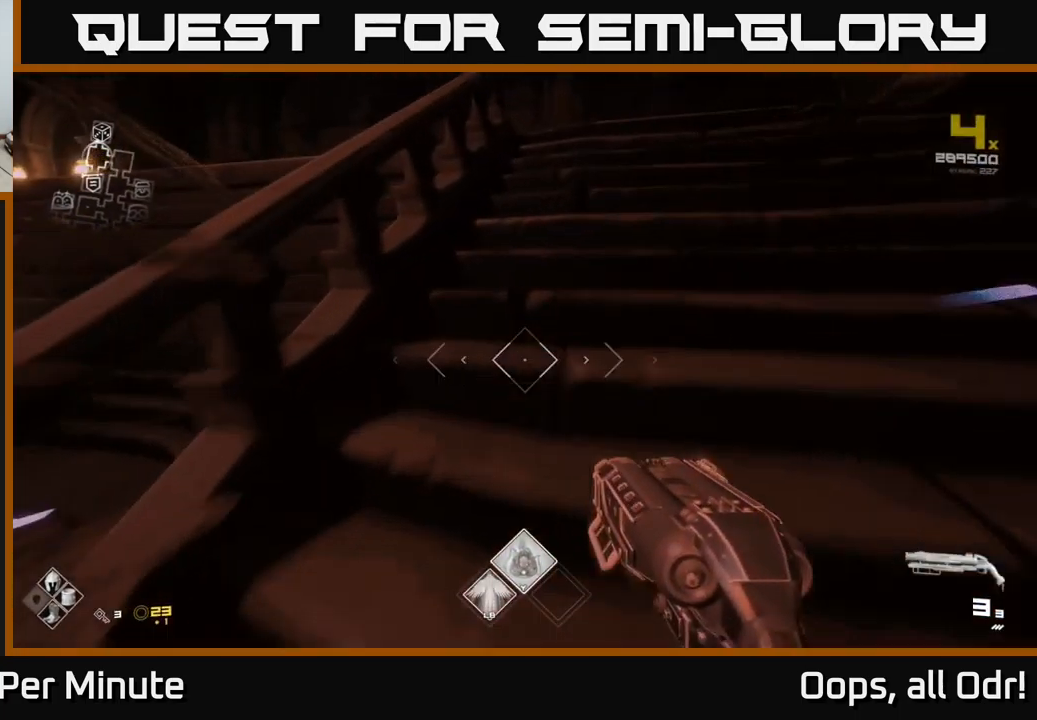
{"buttons": ["L1"], "left_stick": "up", "right_stick": "left", "events": [[450, "right_stick", "left"]]}
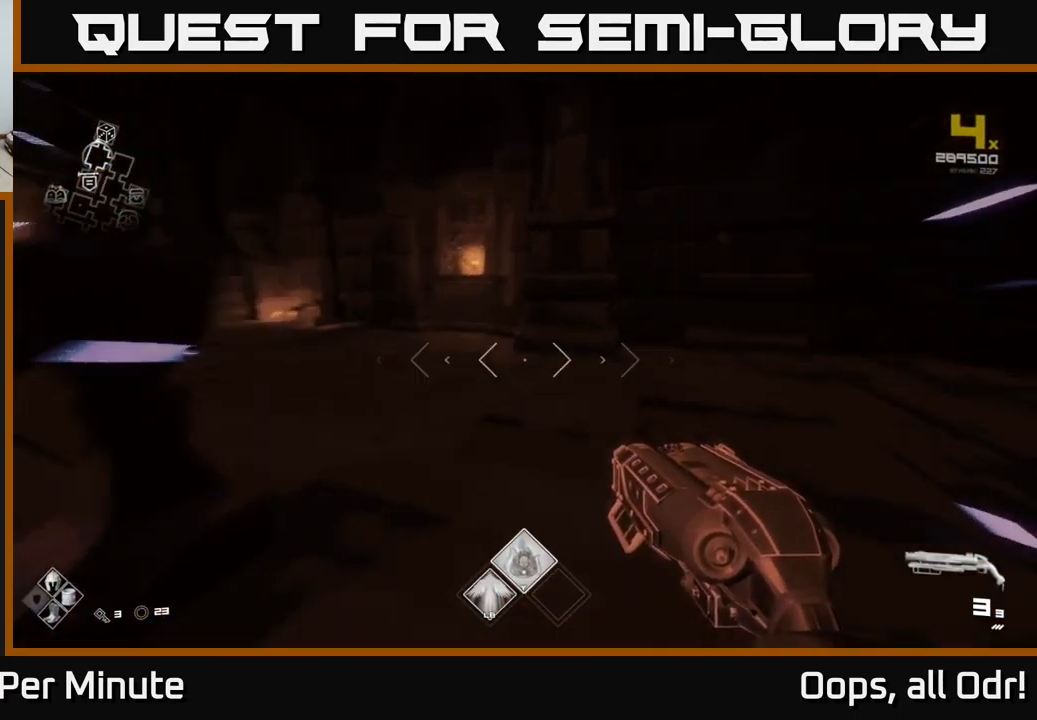
{"buttons": ["L1"], "left_stick": "up-left", "right_stick": "left", "events": [[217, "right_stick", "center"], [250, "left_stick", "up-left"], [467, "right_stick", "left"]]}
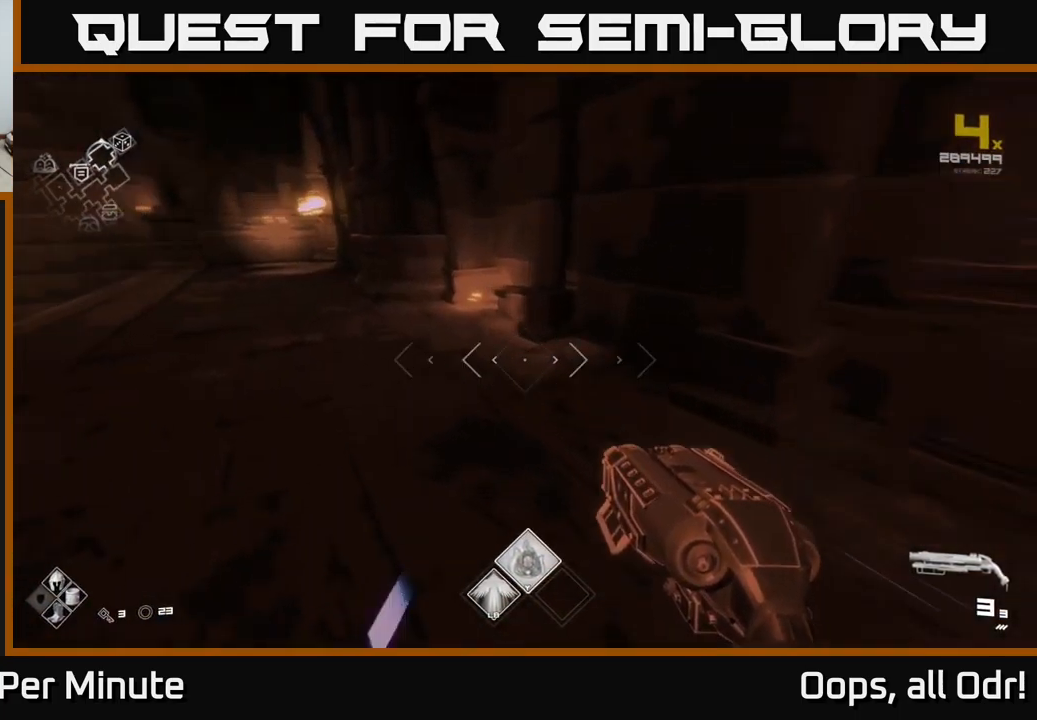
{"buttons": ["L1"], "left_stick": "up-left", "right_stick": "center", "events": [[167, "right_stick", "center"]]}
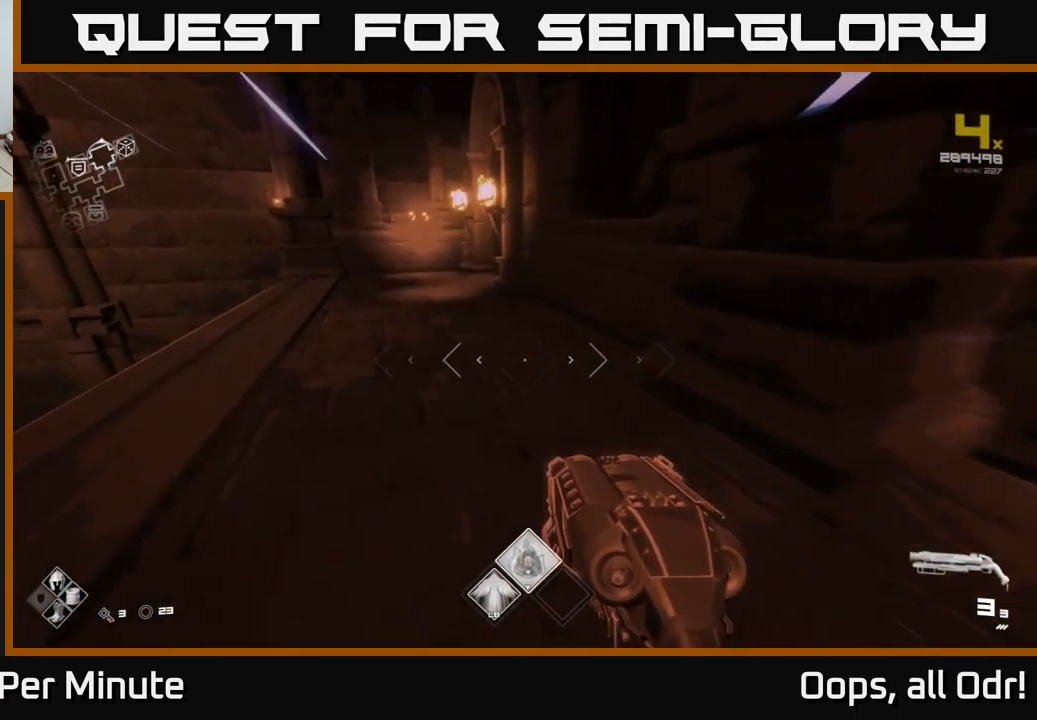
{"buttons": ["L1"], "left_stick": "up-left", "right_stick": "right", "events": [[450, "right_stick", "right"]]}
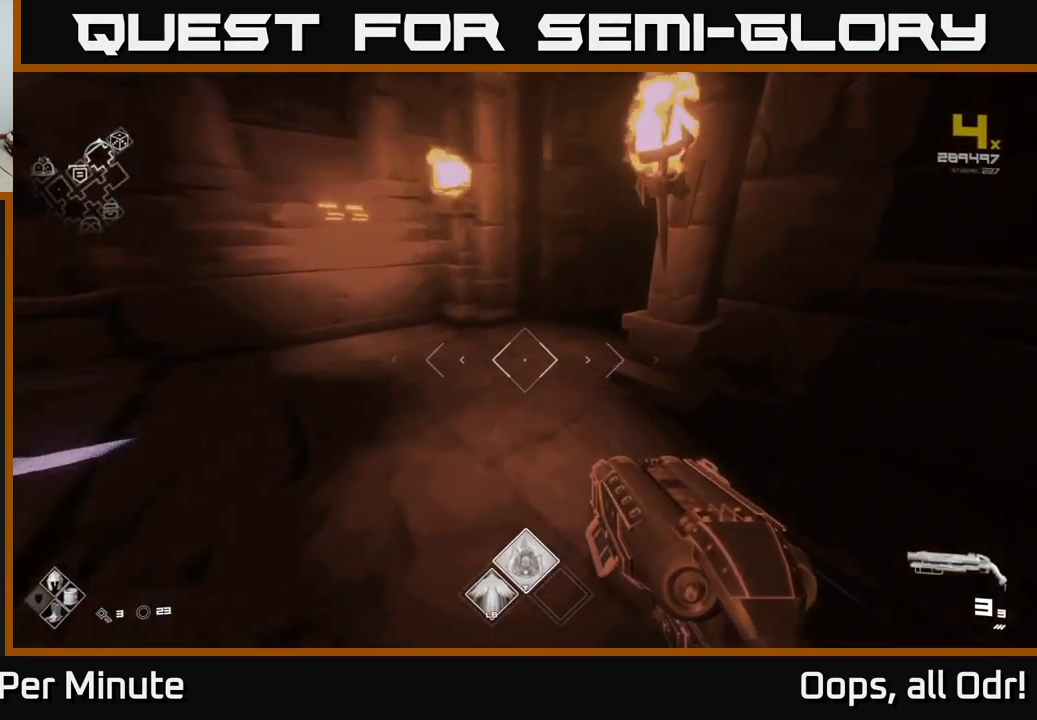
{"buttons": ["L1"], "left_stick": "up", "right_stick": "center", "events": [[184, "left_stick", "up"], [267, "right_stick", "center"]]}
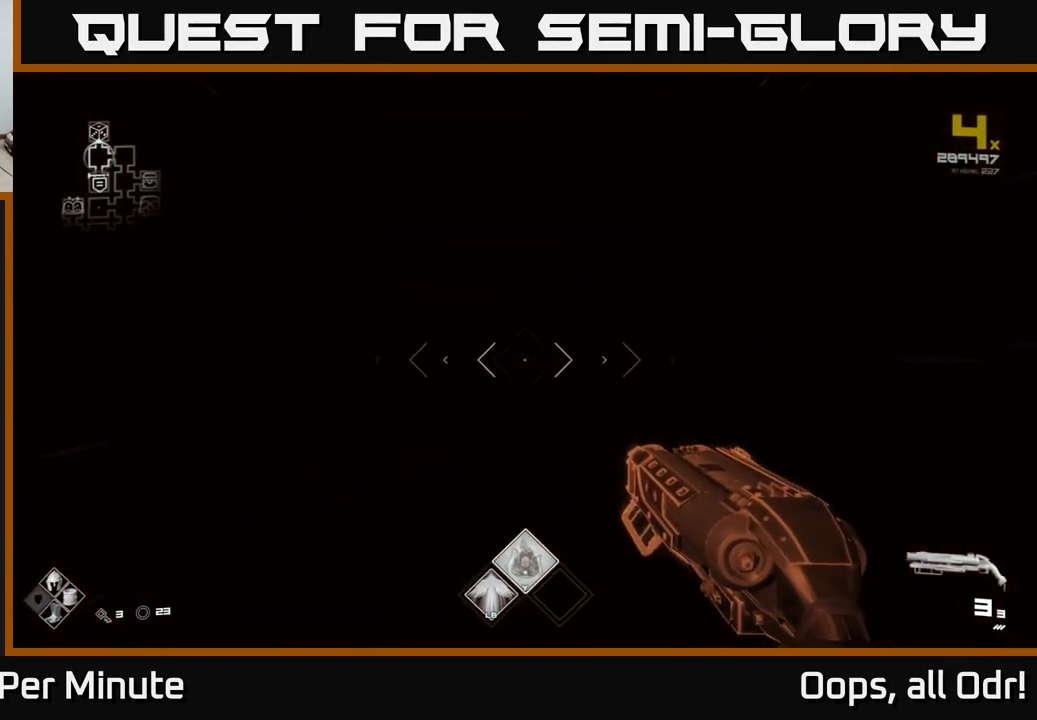
{"buttons": ["L1"], "left_stick": "up", "right_stick": "center", "events": []}
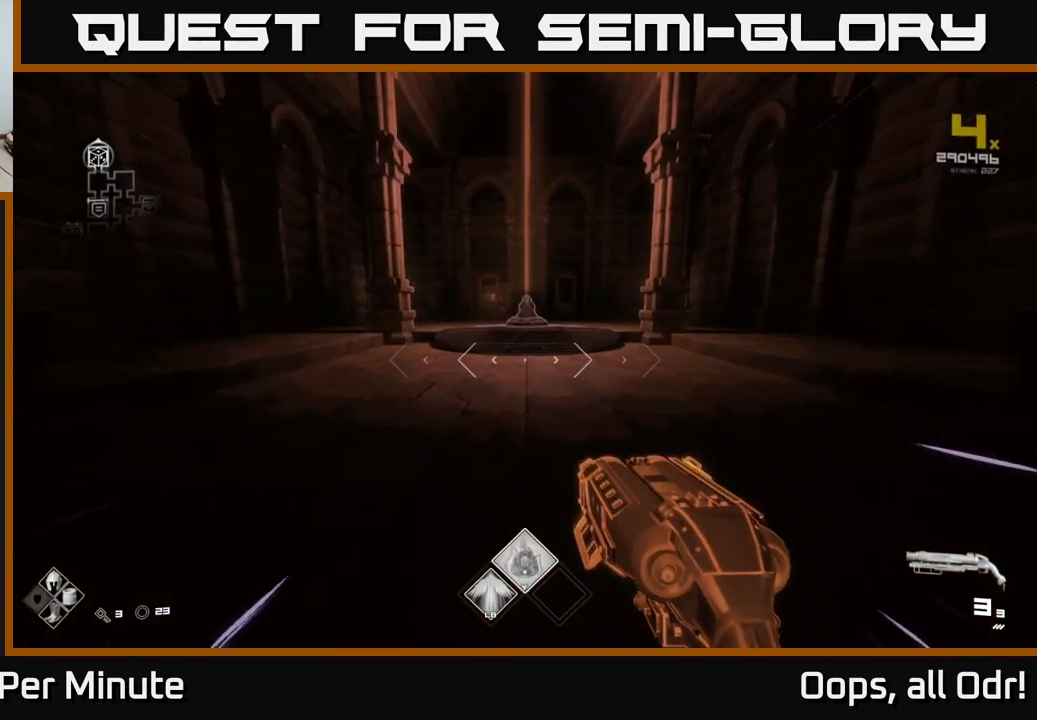
{"buttons": ["L1"], "left_stick": "up", "right_stick": "center", "events": []}
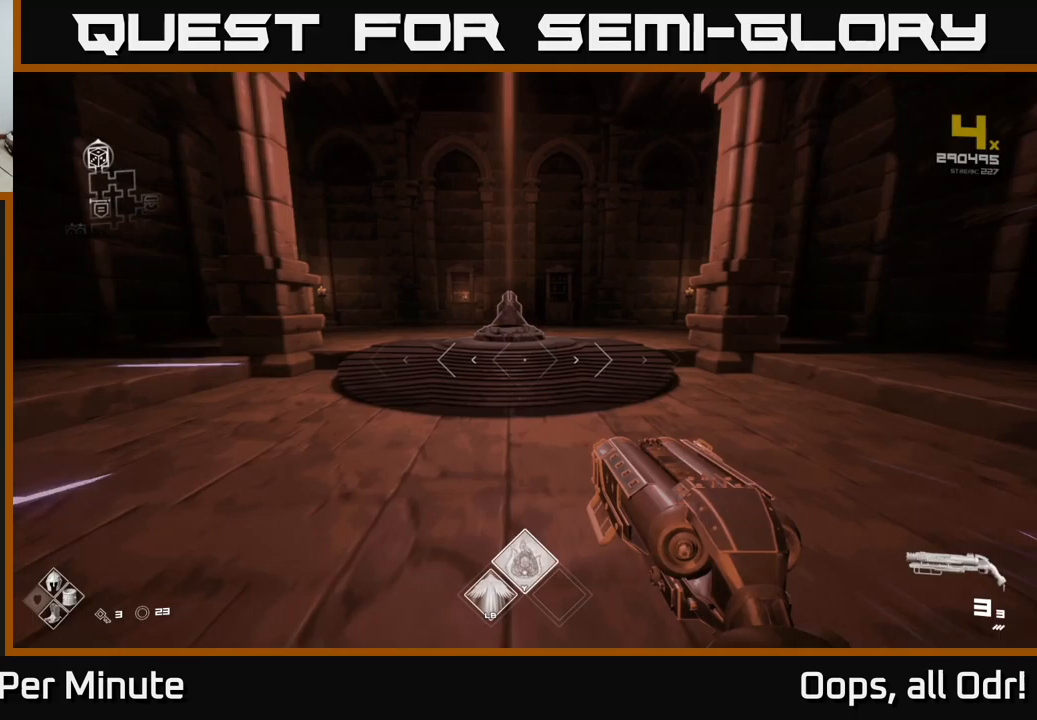
{"buttons": [], "left_stick": "center", "right_stick": "center", "events": [[383, "L1", "up"], [500, "left_stick", "center"]]}
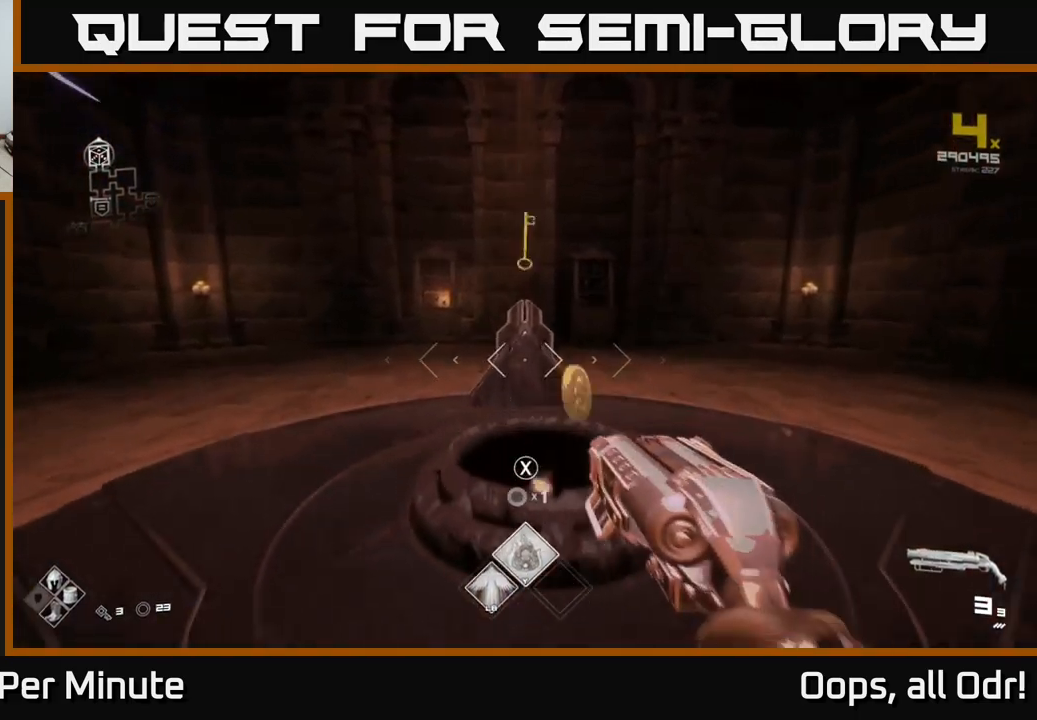
{"buttons": [], "left_stick": "center", "right_stick": "center", "events": [[50, "X", "down"], [133, "X", "up"]]}
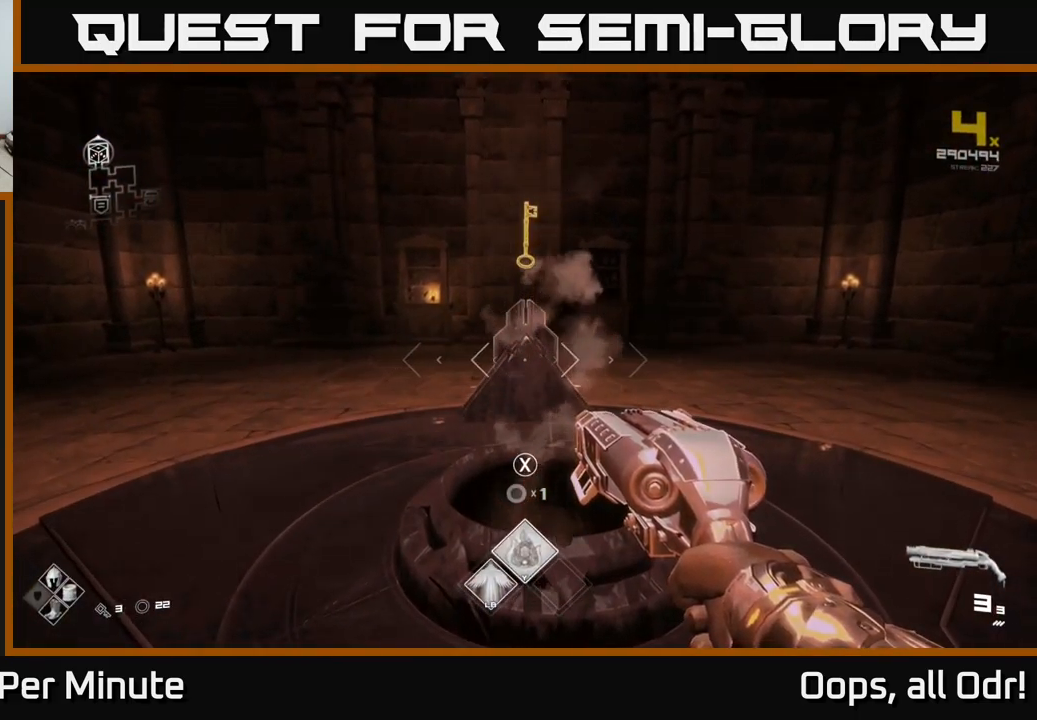
{"buttons": [], "left_stick": "center", "right_stick": "center", "events": []}
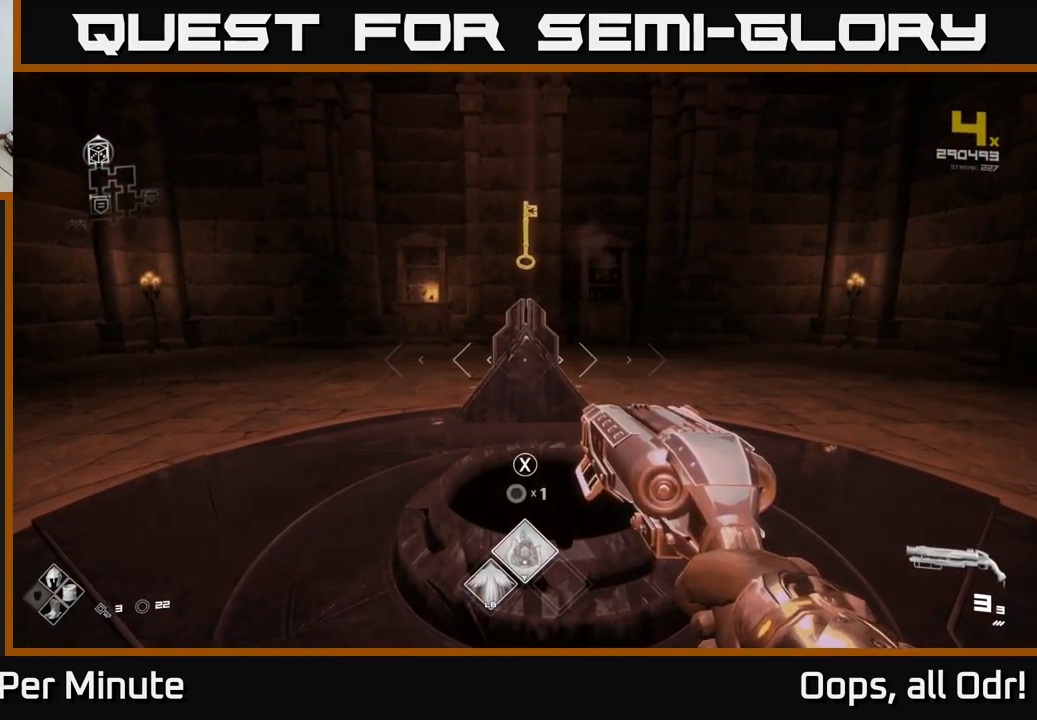
{"buttons": [], "left_stick": "center", "right_stick": "center", "events": []}
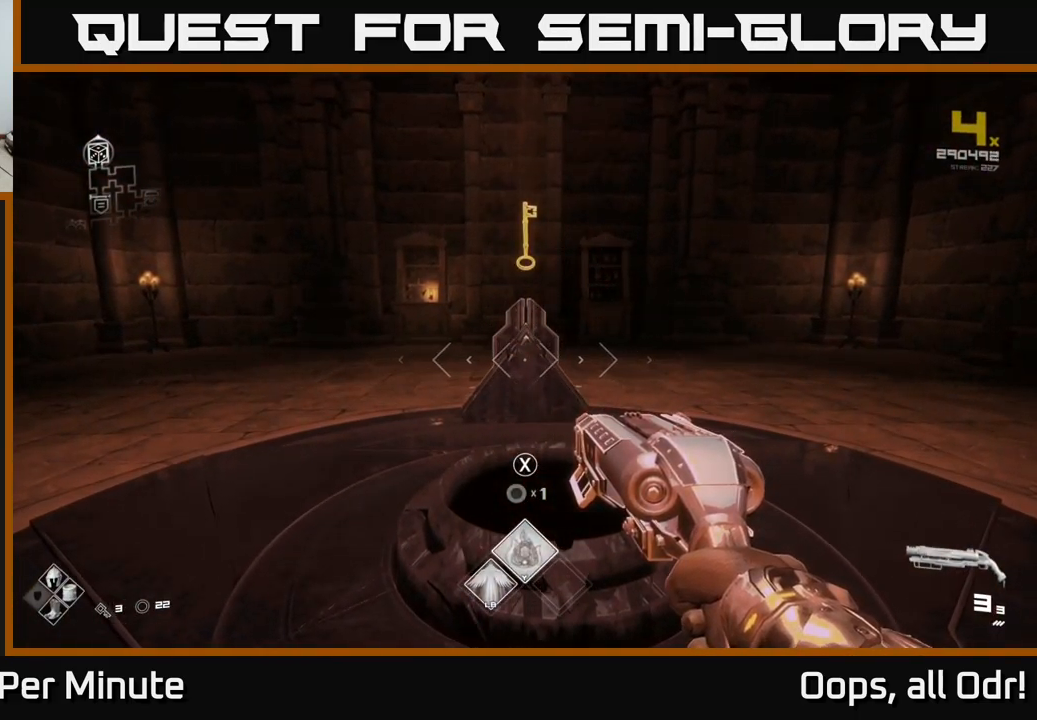
{"buttons": [], "left_stick": "up", "right_stick": "center", "events": [[100, "left_stick", "up"], [333, "right_stick", "up"], [467, "right_stick", "center"]]}
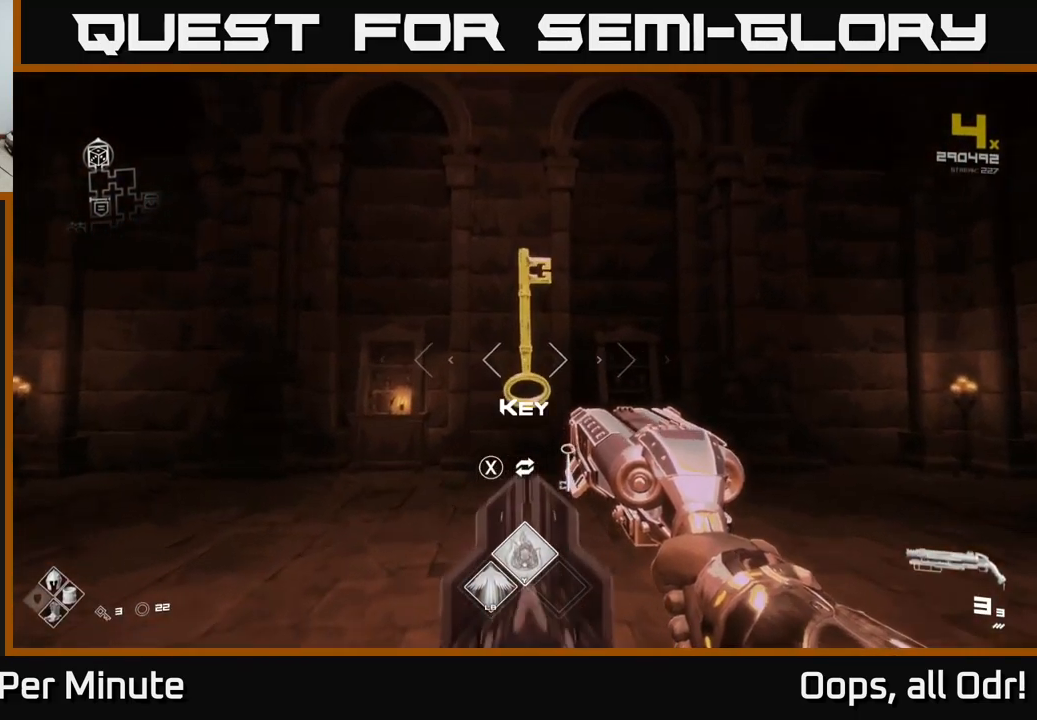
{"buttons": [], "left_stick": "down-right", "right_stick": "right", "events": [[117, "left_stick", "center"], [133, "X", "down"], [183, "X", "up"], [233, "left_stick", "down-left"], [367, "right_stick", "right"], [450, "left_stick", "down-right"]]}
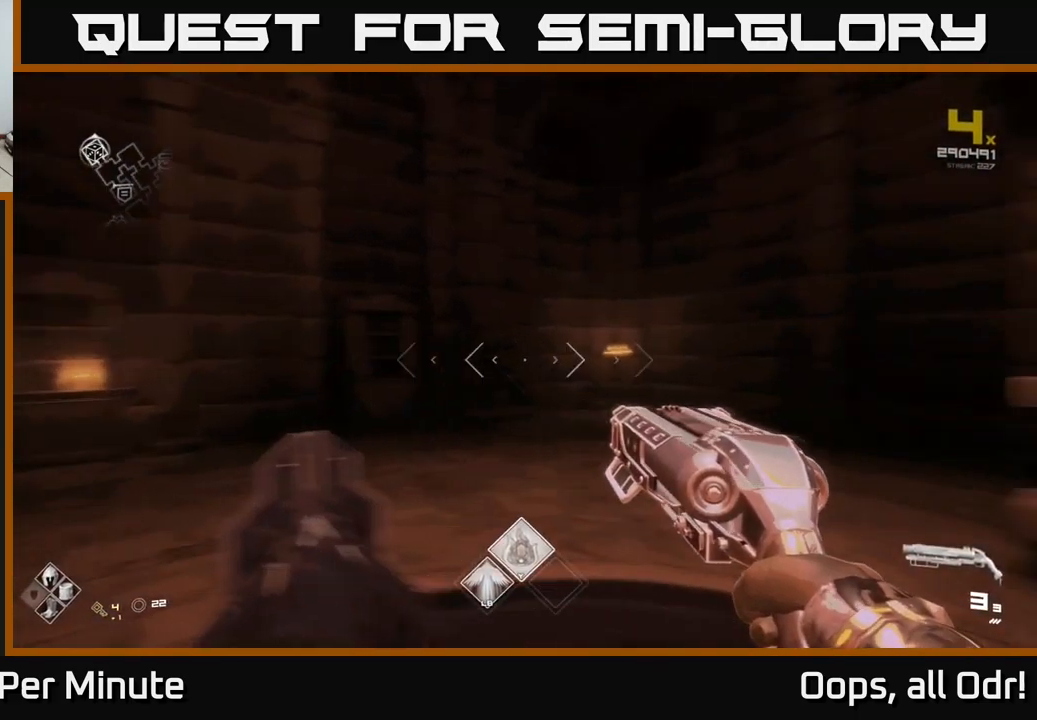
{"buttons": [], "left_stick": "up-right", "right_stick": "right", "events": [[83, "left_stick", "right"], [350, "left_stick", "up-right"]]}
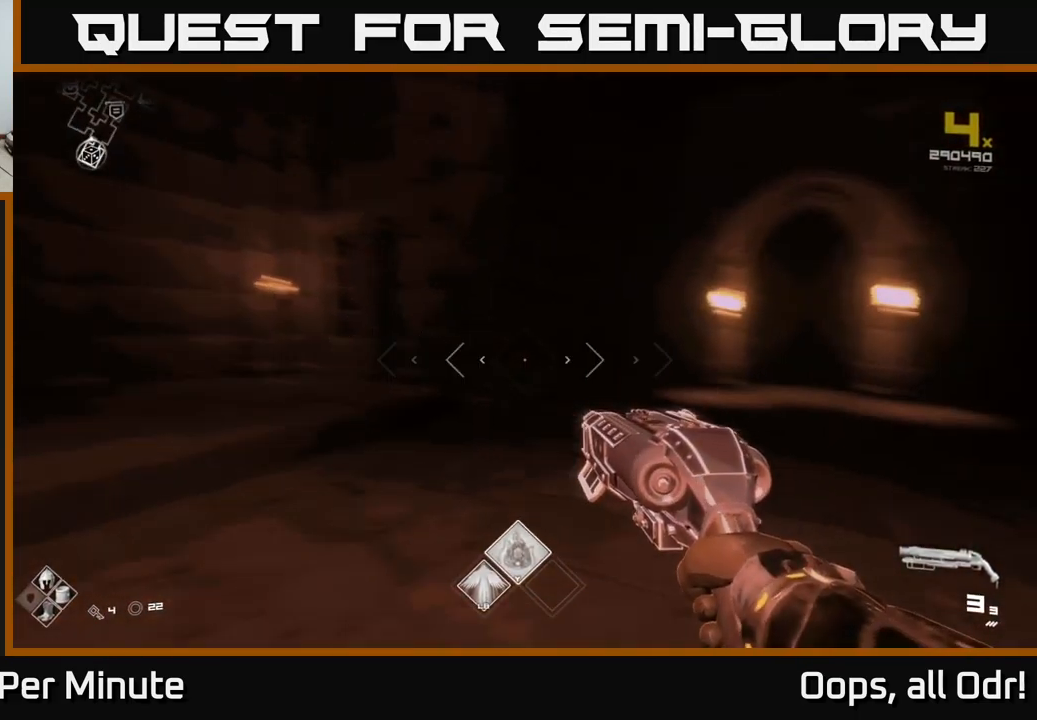
{"buttons": ["L1"], "left_stick": "up-left", "right_stick": "left", "events": [[183, "L1", "down"], [183, "left_stick", "up"], [217, "right_stick", "center"], [350, "left_stick", "up-left"], [400, "right_stick", "left"]]}
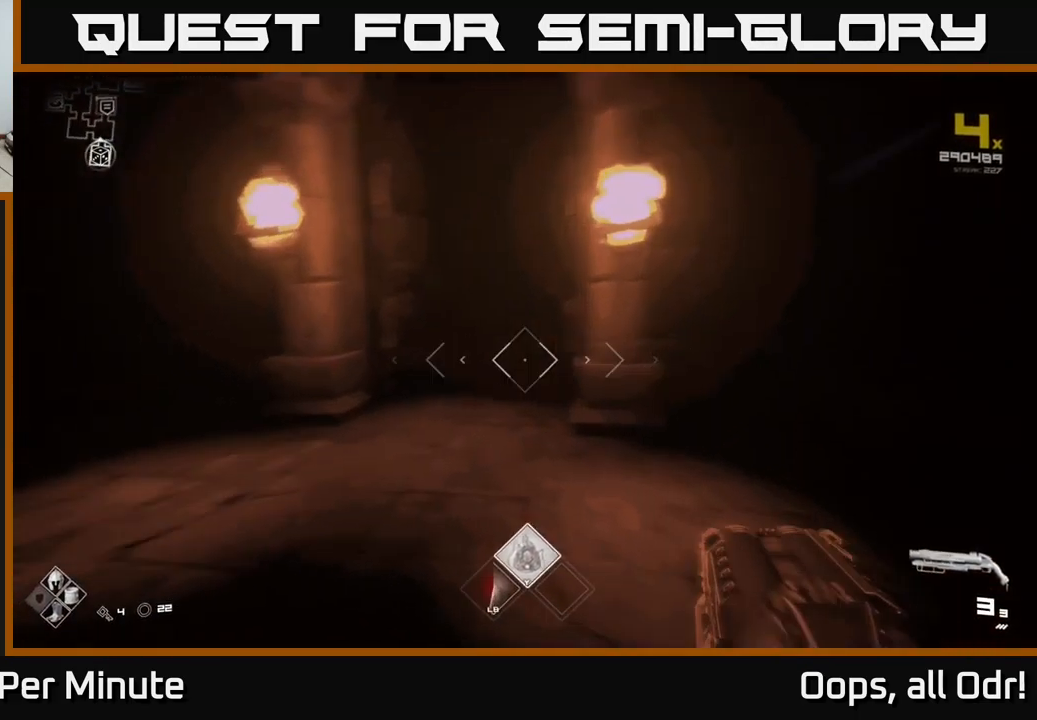
{"buttons": ["L1"], "left_stick": "up", "right_stick": "center", "events": [[83, "left_stick", "up"], [83, "right_stick", "center"], [200, "right_stick", "right"], [333, "right_stick", "center"]]}
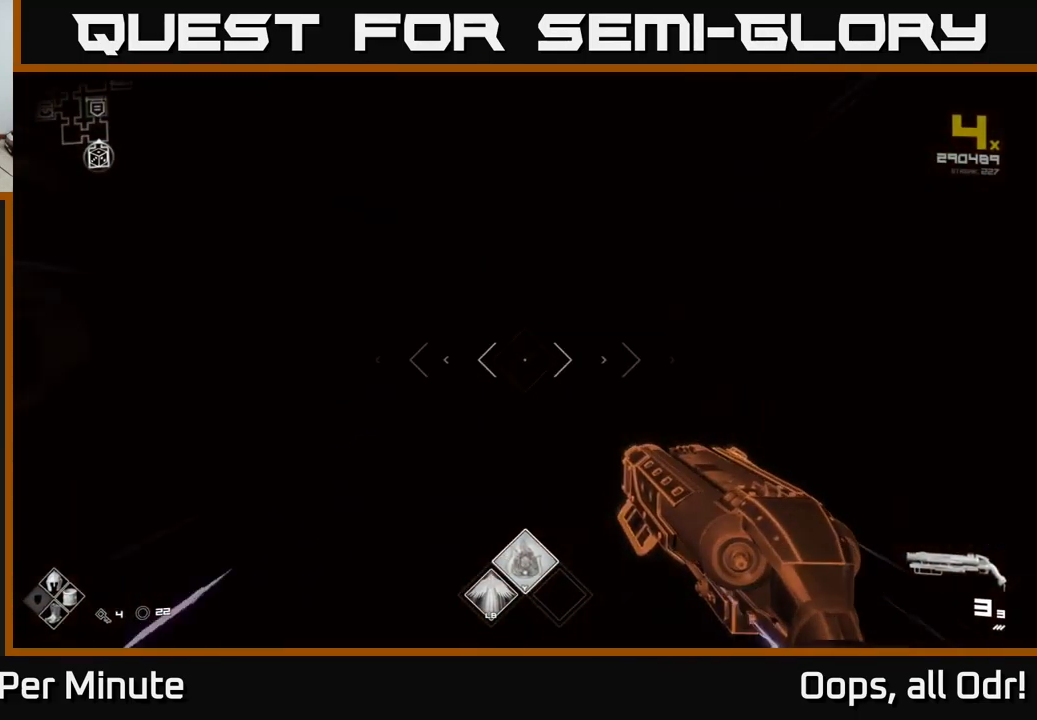
{"buttons": ["L1"], "left_stick": "up", "right_stick": "center", "events": [[200, "right_stick", "up-left"], [367, "right_stick", "center"]]}
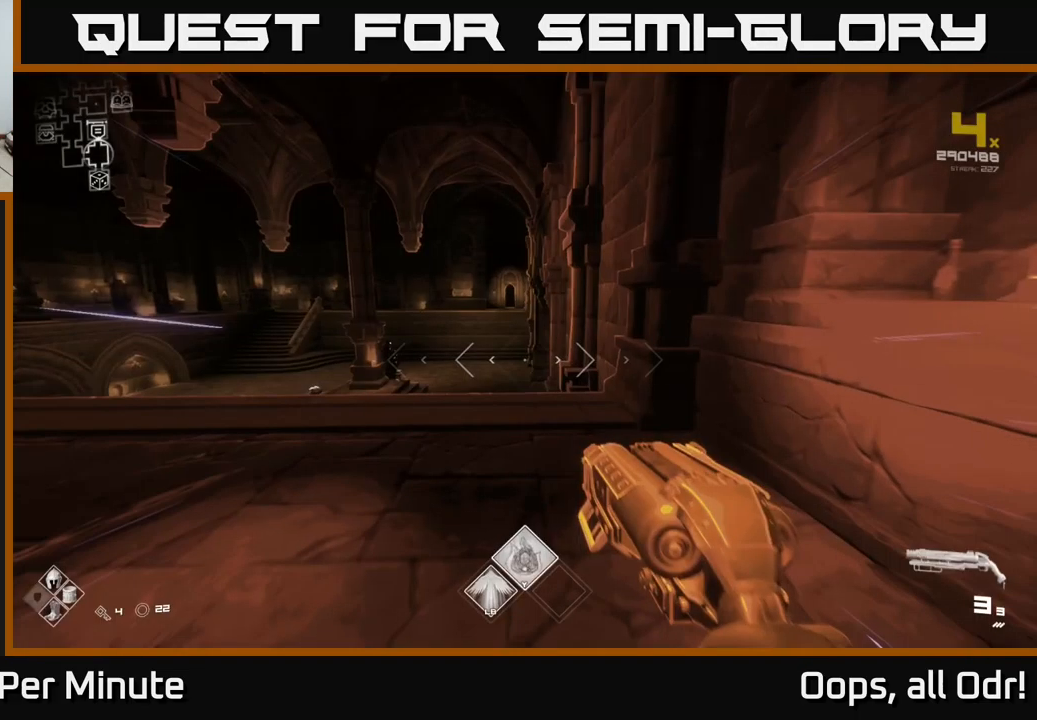
{"buttons": ["L1"], "left_stick": "up", "right_stick": "center", "events": []}
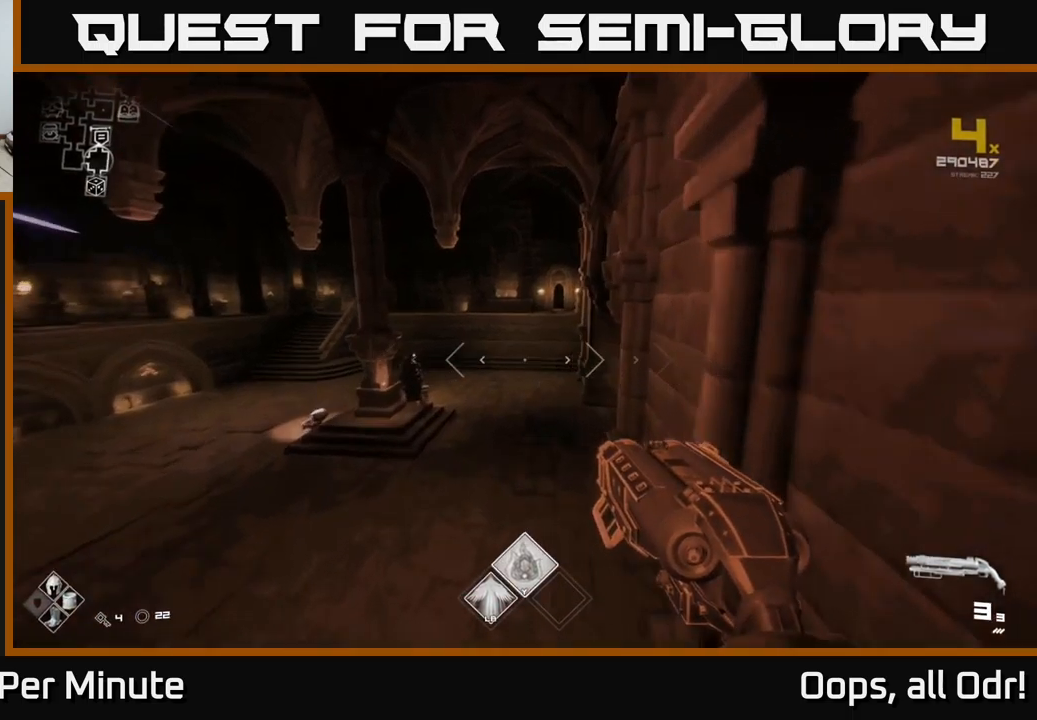
{"buttons": ["L1"], "left_stick": "up", "right_stick": "center", "events": [[33, "A", "down"], [50, "L1", "up"], [133, "A", "up"], [267, "A", "down"], [367, "A", "up"], [433, "L1", "down"]]}
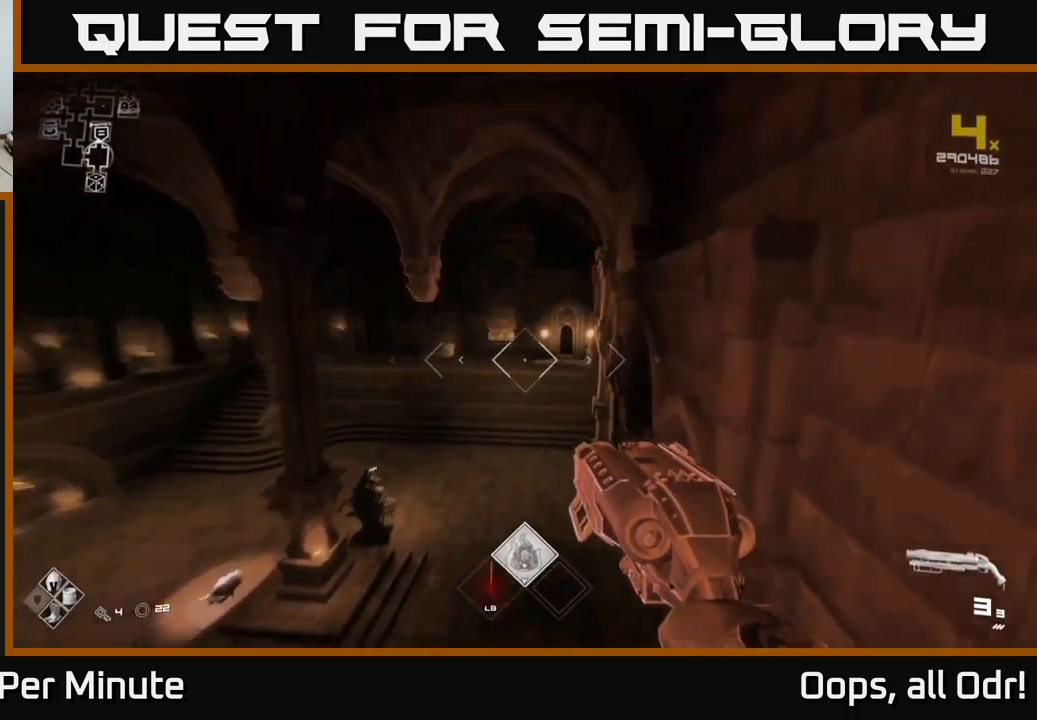
{"buttons": [], "left_stick": "up", "right_stick": "center", "events": [[183, "L1", "up"], [433, "A", "down"], [500, "A", "up"]]}
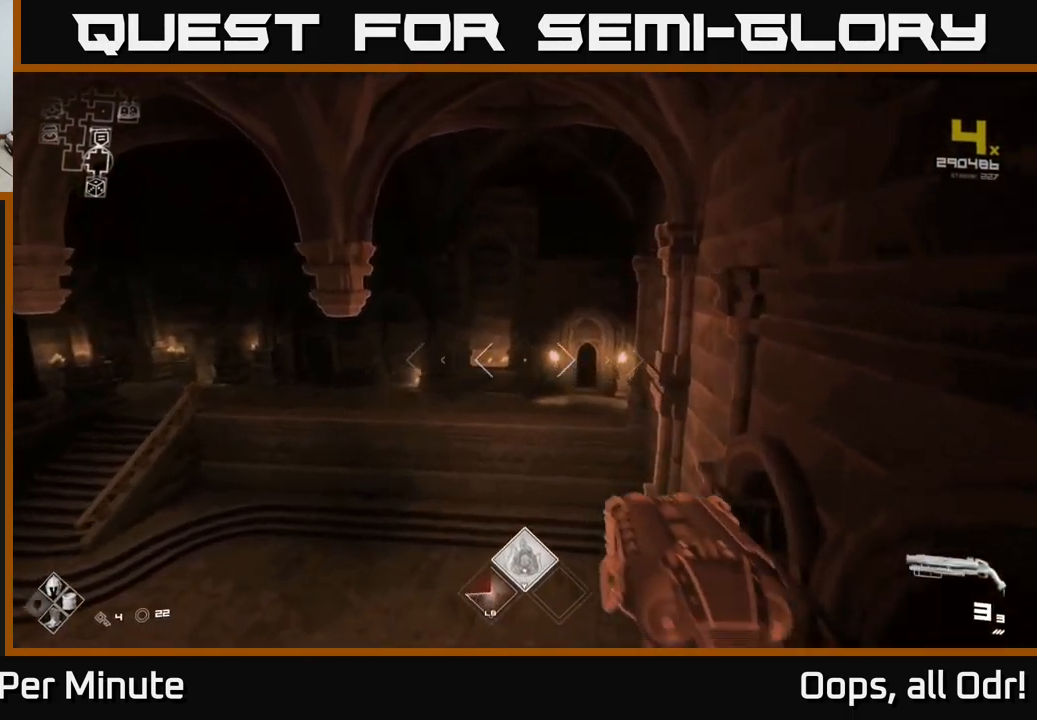
{"buttons": ["L1"], "left_stick": "up", "right_stick": "center", "events": [[200, "L1", "down"], [200, "right_stick", "right"], [300, "right_stick", "center"]]}
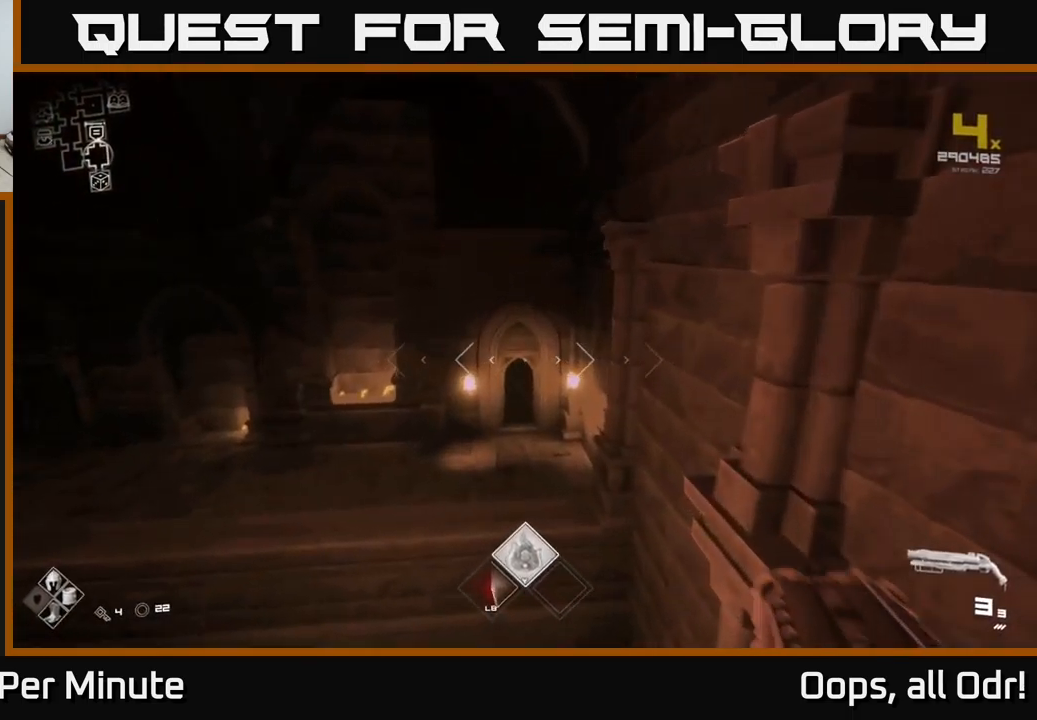
{"buttons": [], "left_stick": "up-right", "right_stick": "center", "events": [[100, "right_stick", "left"], [150, "L1", "up"], [167, "right_stick", "center"], [300, "A", "down"], [350, "A", "up"], [483, "left_stick", "up-right"]]}
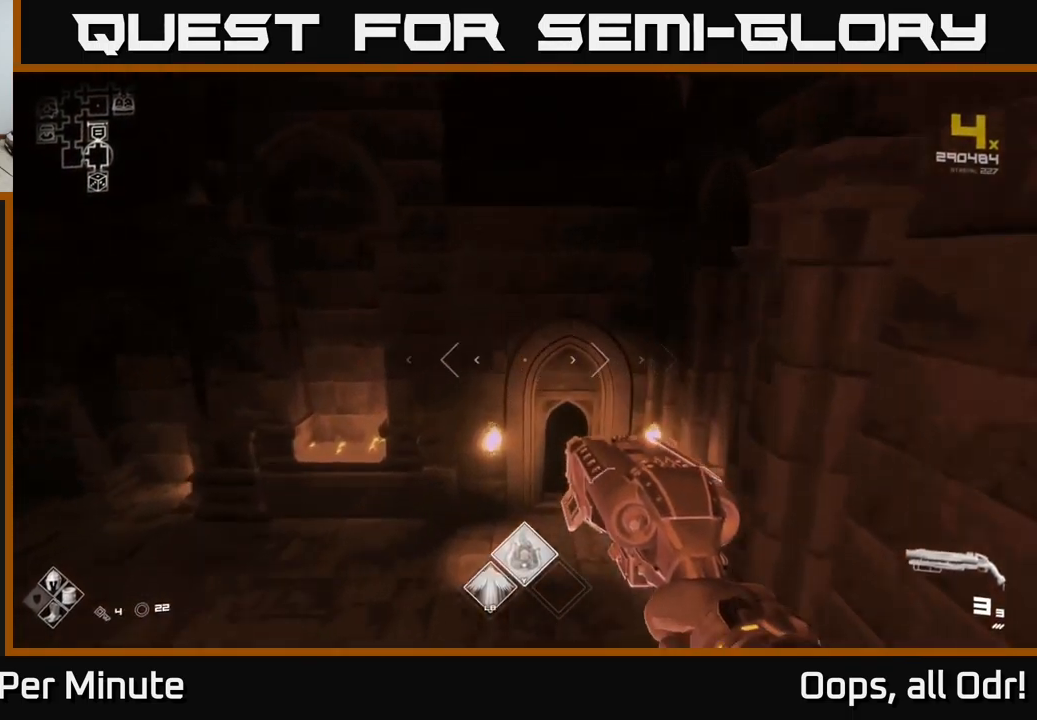
{"buttons": [], "left_stick": "up-left", "right_stick": "center", "events": [[167, "left_stick", "up"], [433, "left_stick", "up-left"]]}